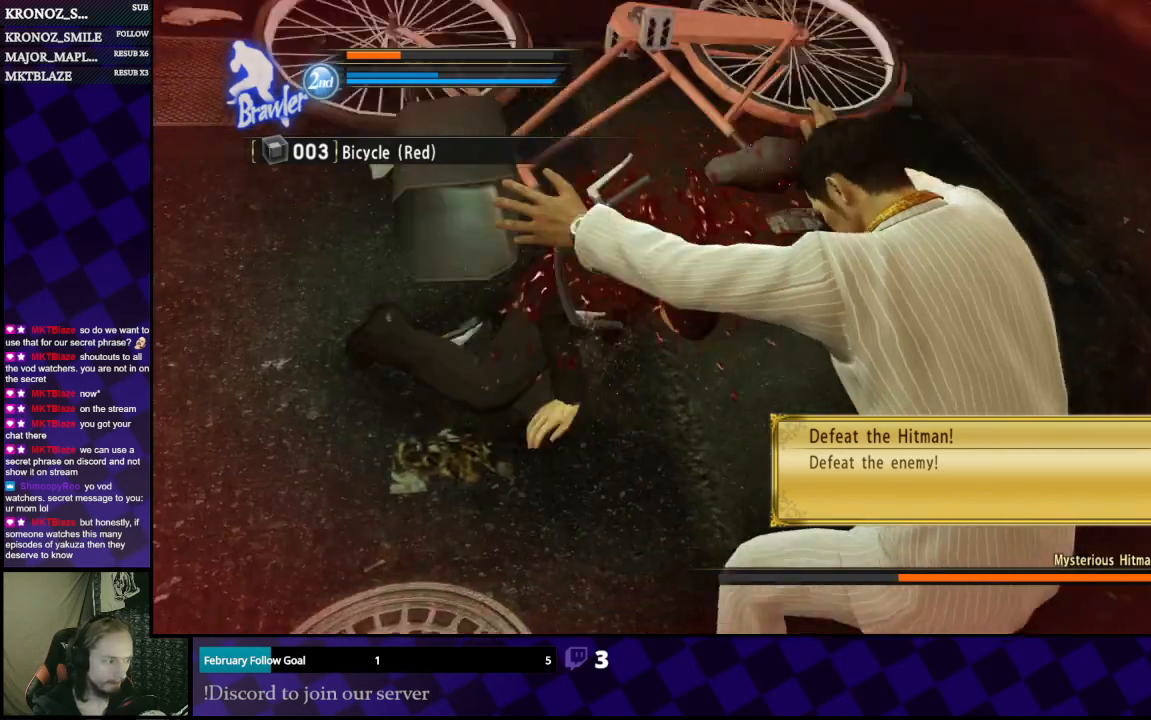
Gameplay with a controller (Xbox layout); each line is a JSON object with the inputs held at the frame after it. "events" lists button and stick changes between this image and that frame as [ms after this image, input, new state], when the widget could be followed in between.
{"buttons": [], "left_stick": "center", "right_stick": "center", "events": []}
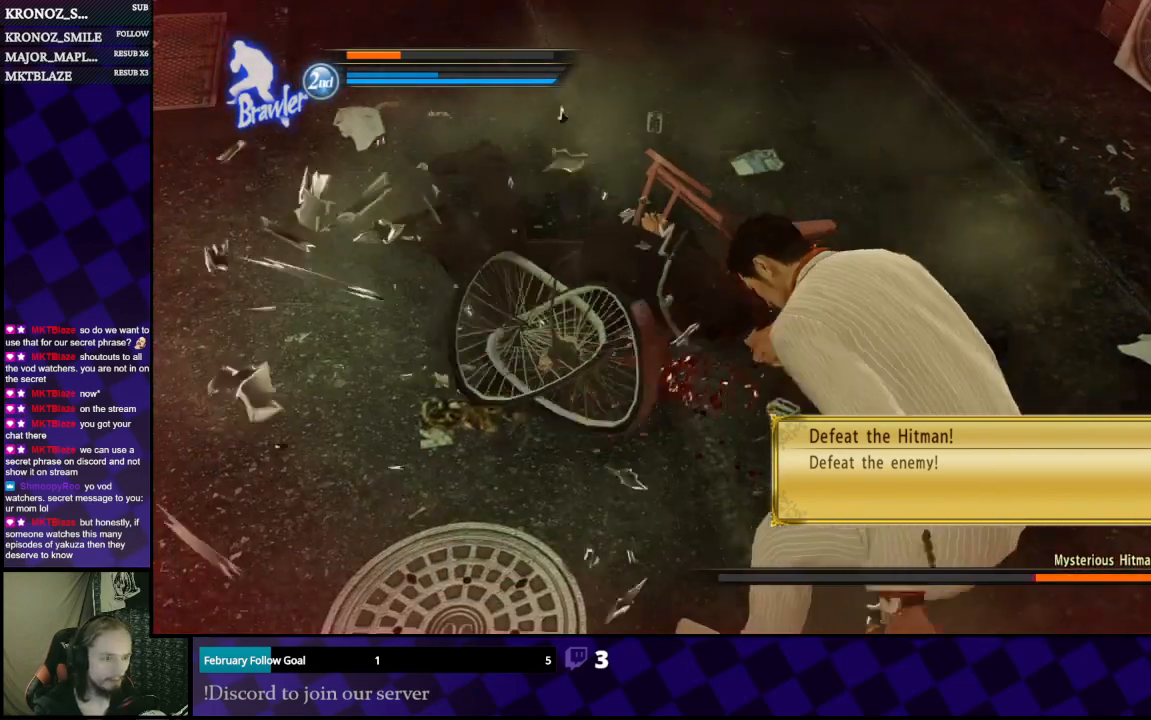
{"buttons": [], "left_stick": "center", "right_stick": "center", "events": []}
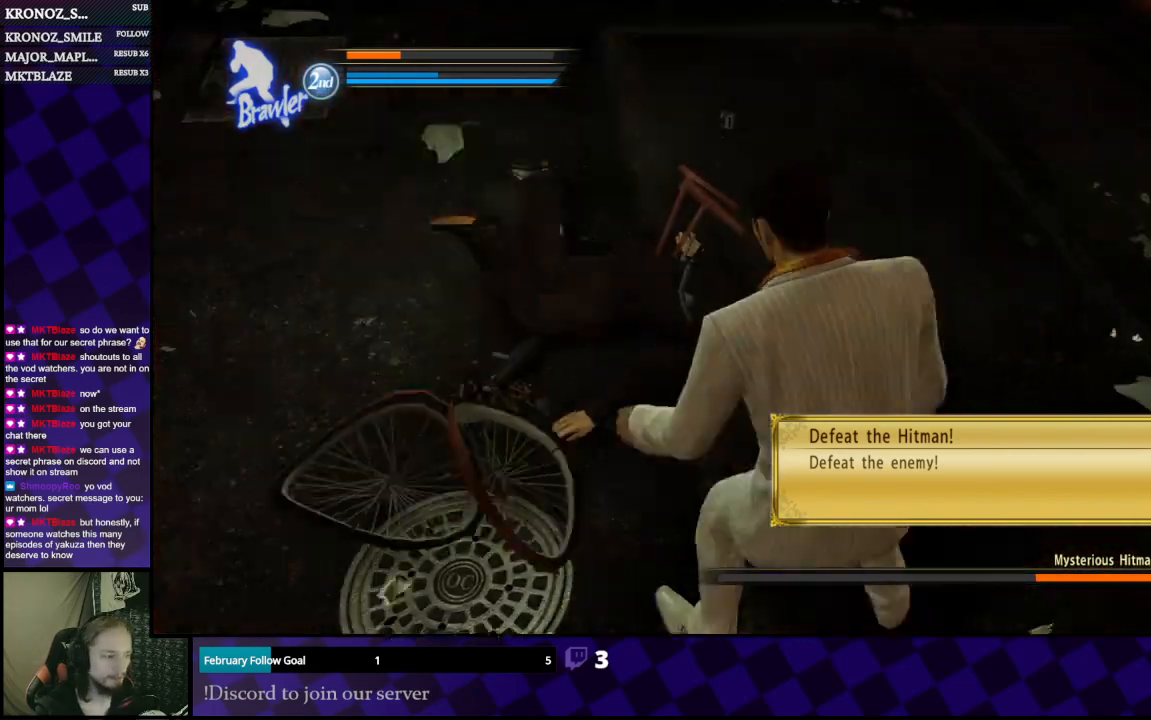
{"buttons": [], "left_stick": "center", "right_stick": "center", "events": []}
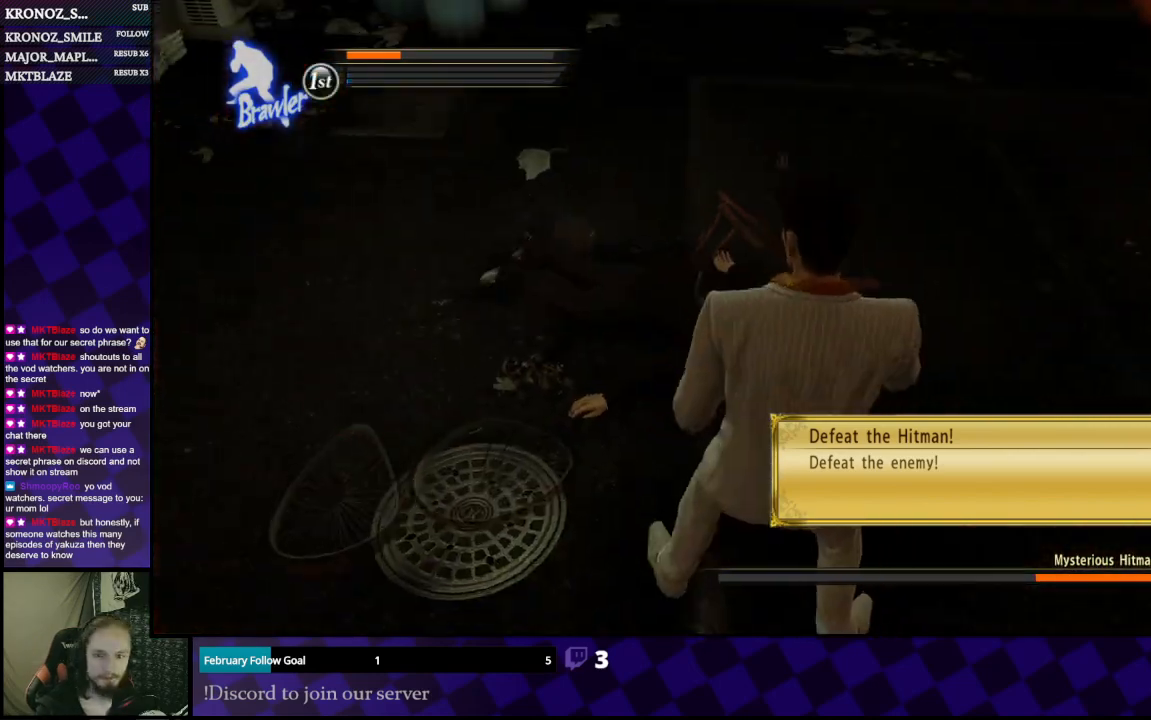
{"buttons": [], "left_stick": "center", "right_stick": "center", "events": []}
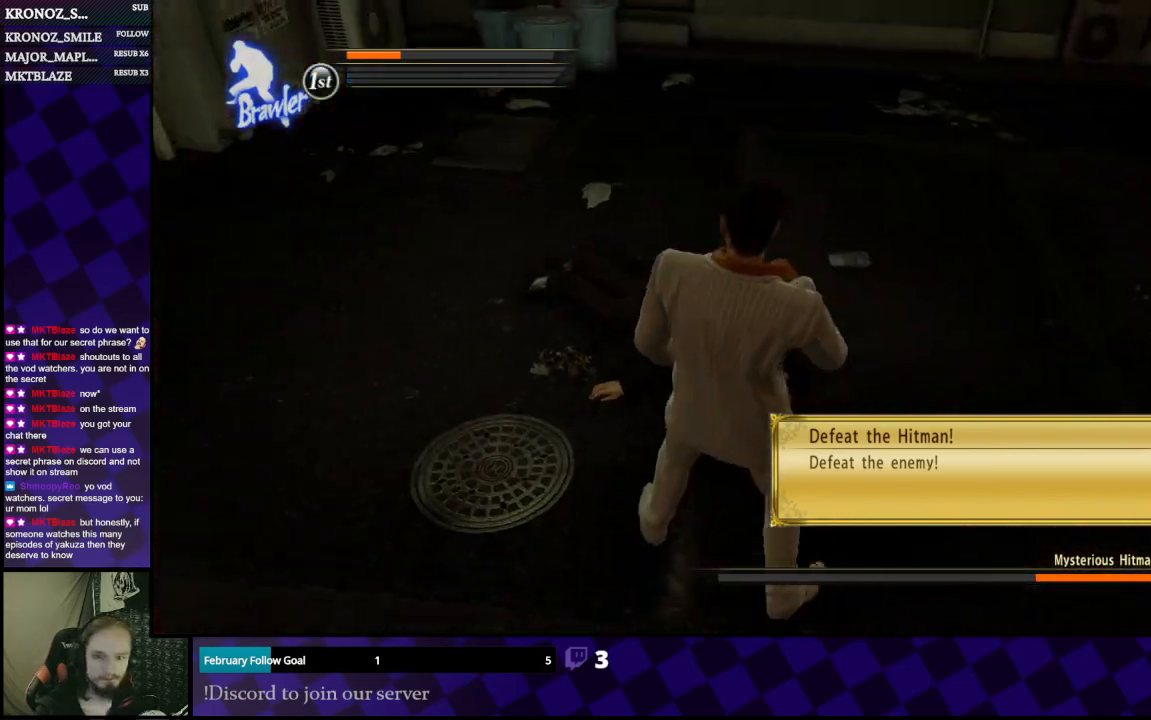
{"buttons": ["Y"], "left_stick": "center", "right_stick": "center", "events": [[67, "left_stick", "up"], [267, "Y", "down"], [300, "left_stick", "center"], [367, "Y", "up"], [433, "Y", "down"]]}
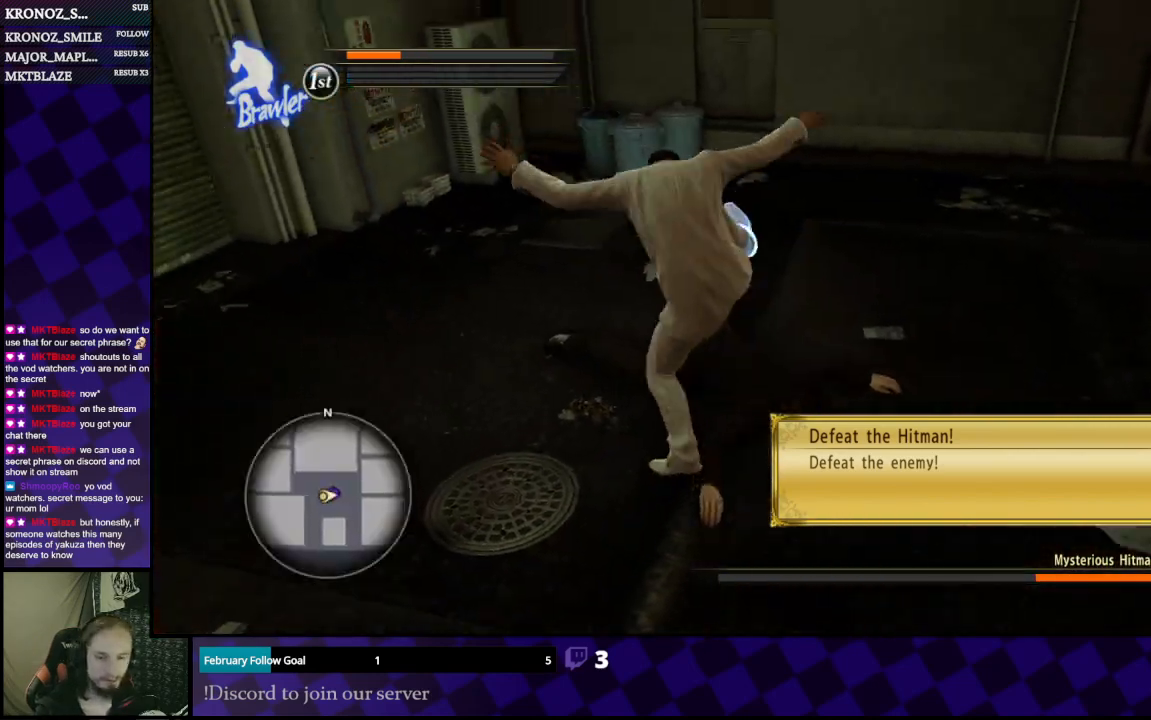
{"buttons": ["Y"], "left_stick": "center", "right_stick": "center", "events": [[33, "Y", "up"], [100, "Y", "down"], [233, "Y", "up"], [333, "Y", "down"], [433, "Y", "up"], [500, "Y", "down"]]}
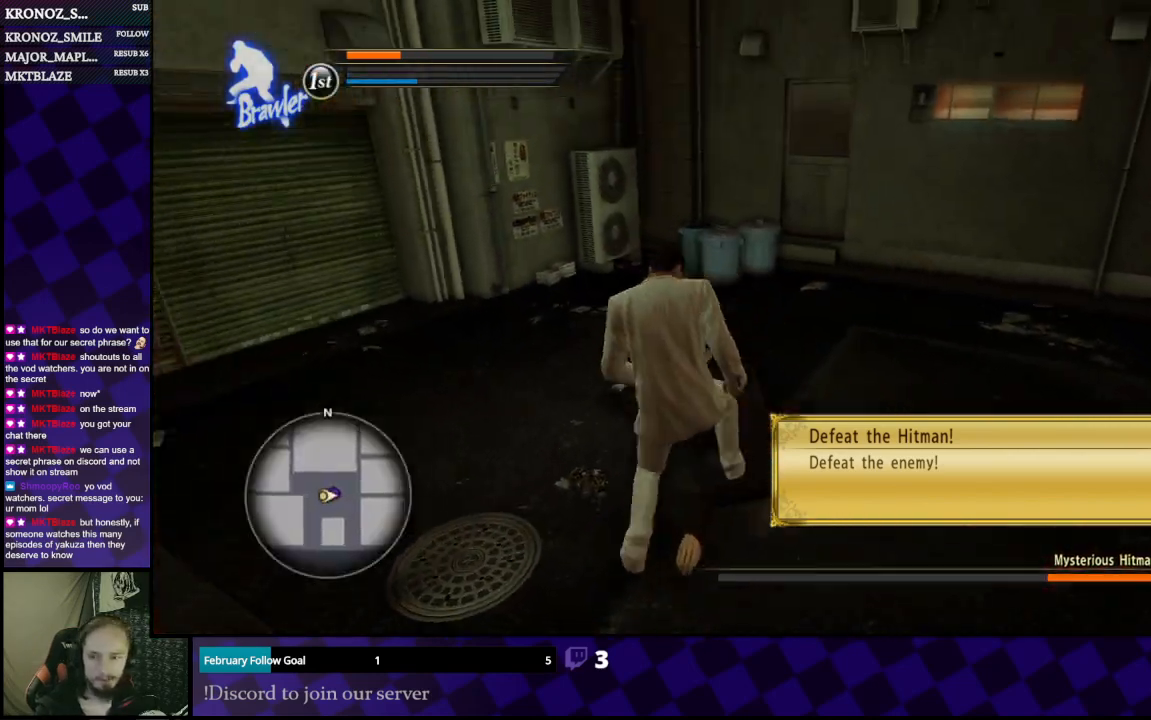
{"buttons": ["Y"], "left_stick": "center", "right_stick": "center", "events": [[67, "Y", "up"], [167, "Y", "down"], [233, "Y", "up"], [300, "Y", "down"], [367, "Y", "up"], [467, "Y", "down"]]}
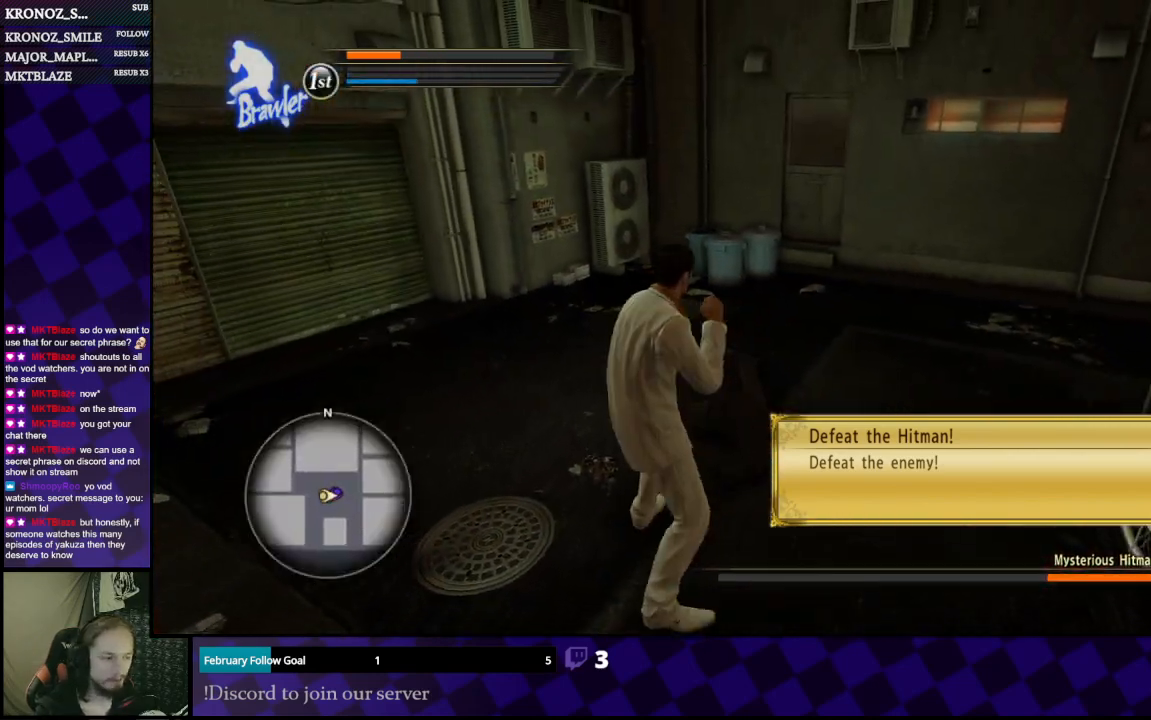
{"buttons": [], "left_stick": "center", "right_stick": "center", "events": [[67, "Y", "up"], [133, "Y", "down"], [267, "Y", "up"], [300, "Y", "down"], [433, "Y", "up"]]}
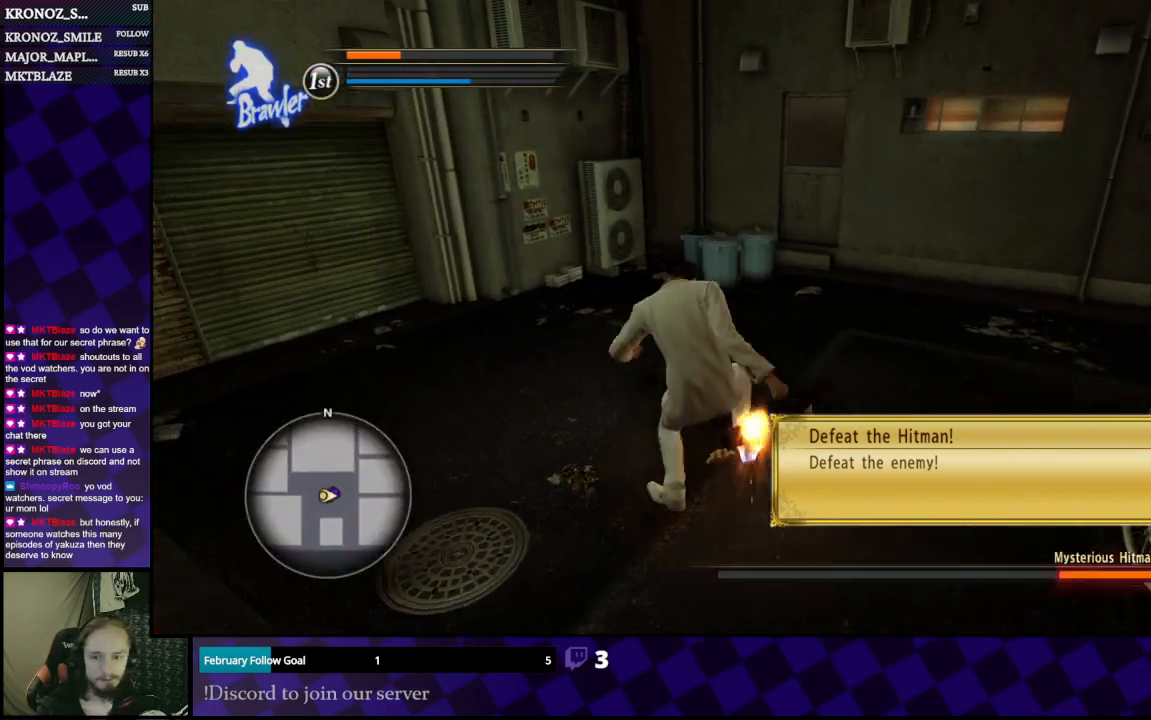
{"buttons": [], "left_stick": "center", "right_stick": "center", "events": [[200, "right_stick", "right"], [500, "right_stick", "center"]]}
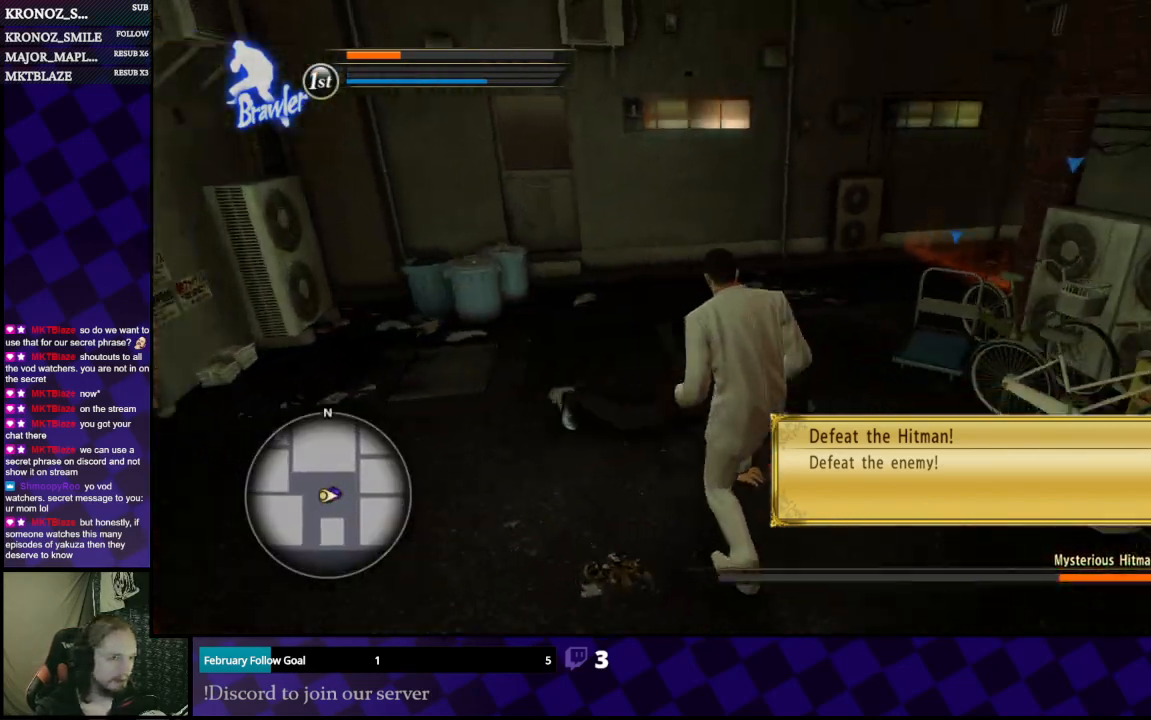
{"buttons": ["Y"], "left_stick": "center", "right_stick": "center", "events": [[67, "right_stick", "right"], [300, "right_stick", "center"], [433, "Y", "down"]]}
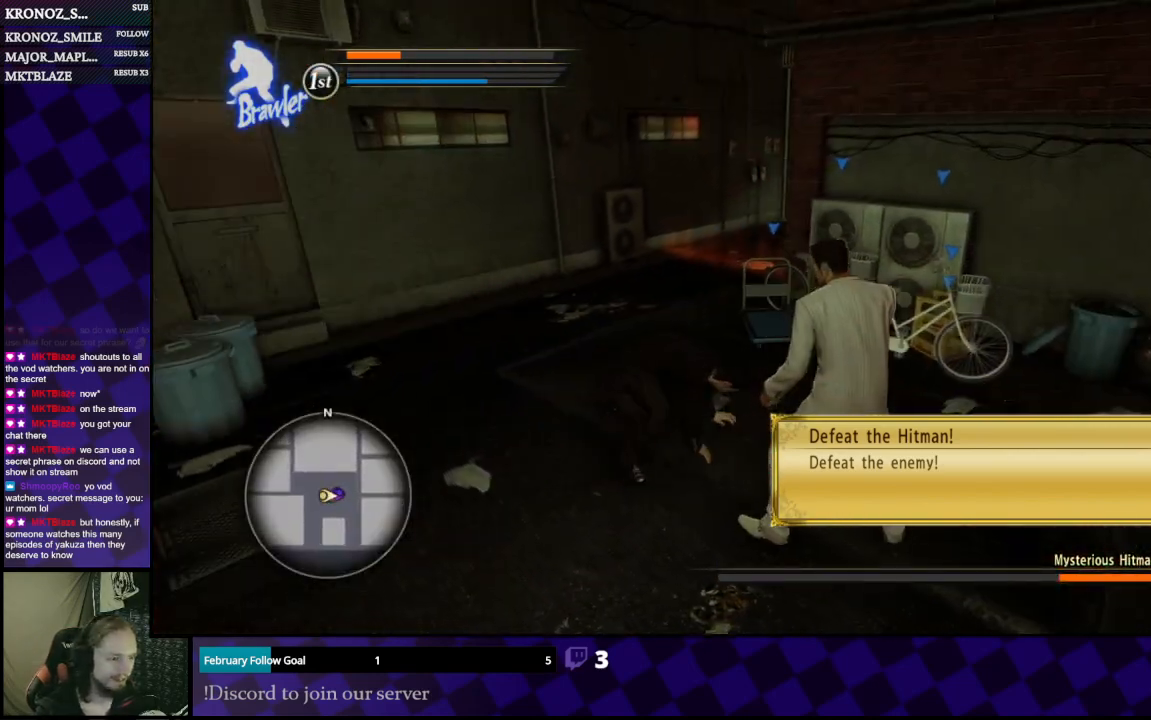
{"buttons": ["X"], "left_stick": "center", "right_stick": "center", "events": [[33, "Y", "up"], [500, "X", "down"]]}
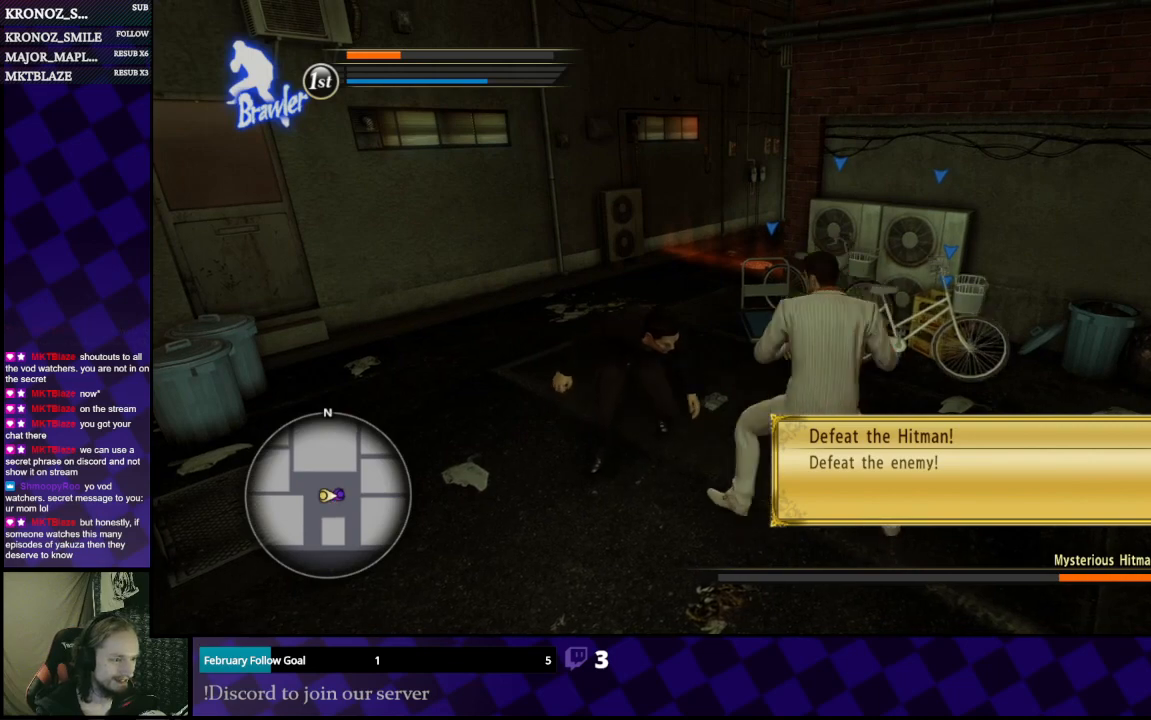
{"buttons": [], "left_stick": "left", "right_stick": "center", "events": [[100, "X", "up"], [133, "X", "down"], [200, "X", "up"], [267, "X", "down"], [367, "X", "up"], [433, "X", "down"], [500, "X", "up"], [500, "left_stick", "left"]]}
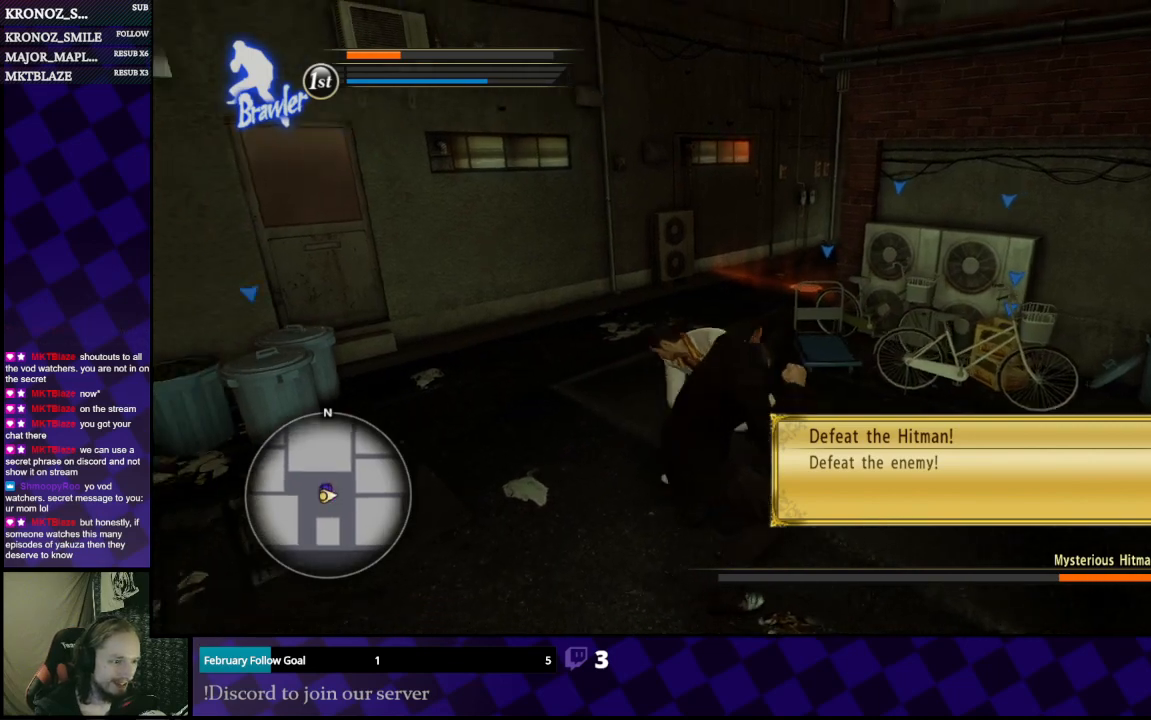
{"buttons": ["X"], "left_stick": "down-right", "right_stick": "center", "events": [[33, "left_stick", "down"], [167, "X", "down"], [233, "X", "up"], [233, "left_stick", "down-right"], [300, "X", "down"], [400, "X", "up"], [467, "X", "down"]]}
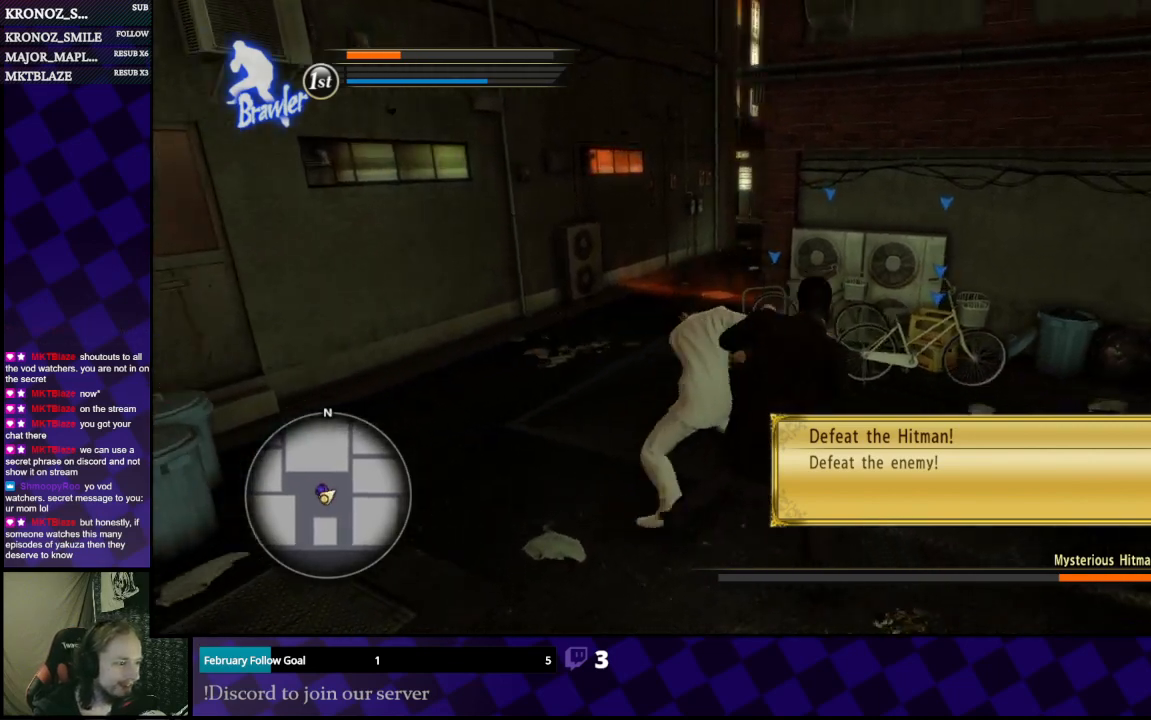
{"buttons": ["A"], "left_stick": "down-right", "right_stick": "center"}
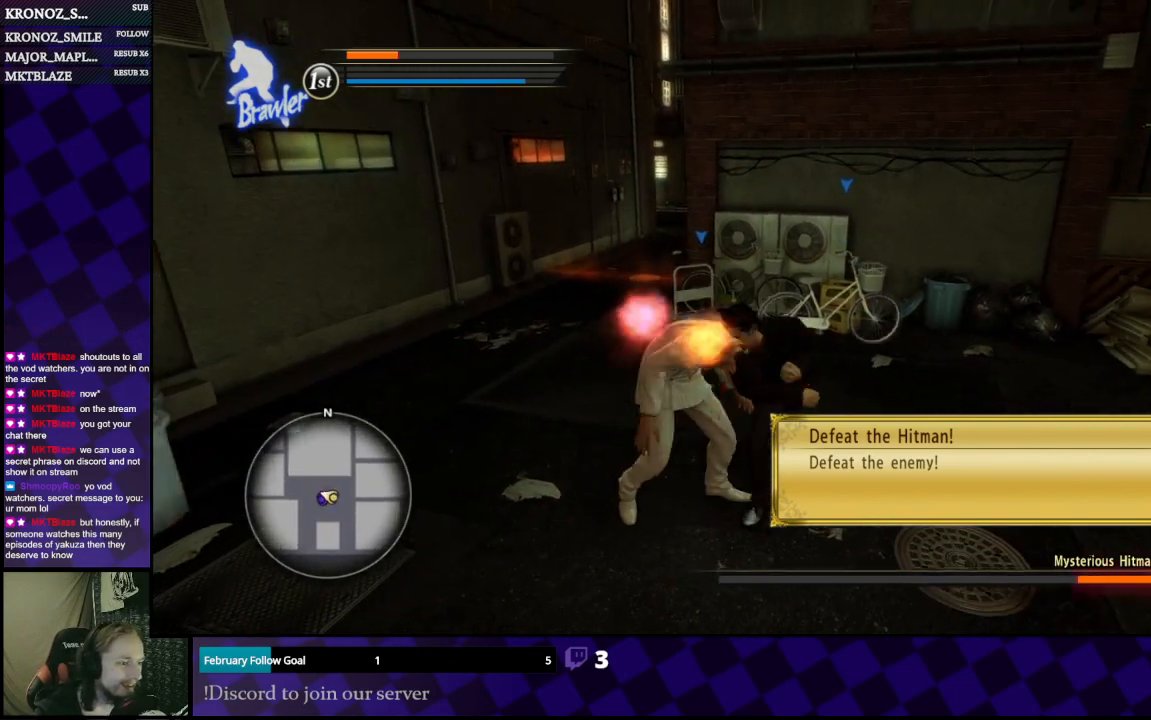
{"buttons": ["A"], "left_stick": "left", "right_stick": "center", "events": [[67, "A", "up"], [133, "A", "down"], [233, "A", "up"], [267, "left_stick", "left"], [333, "A", "down"], [433, "A", "up"], [500, "A", "down"]]}
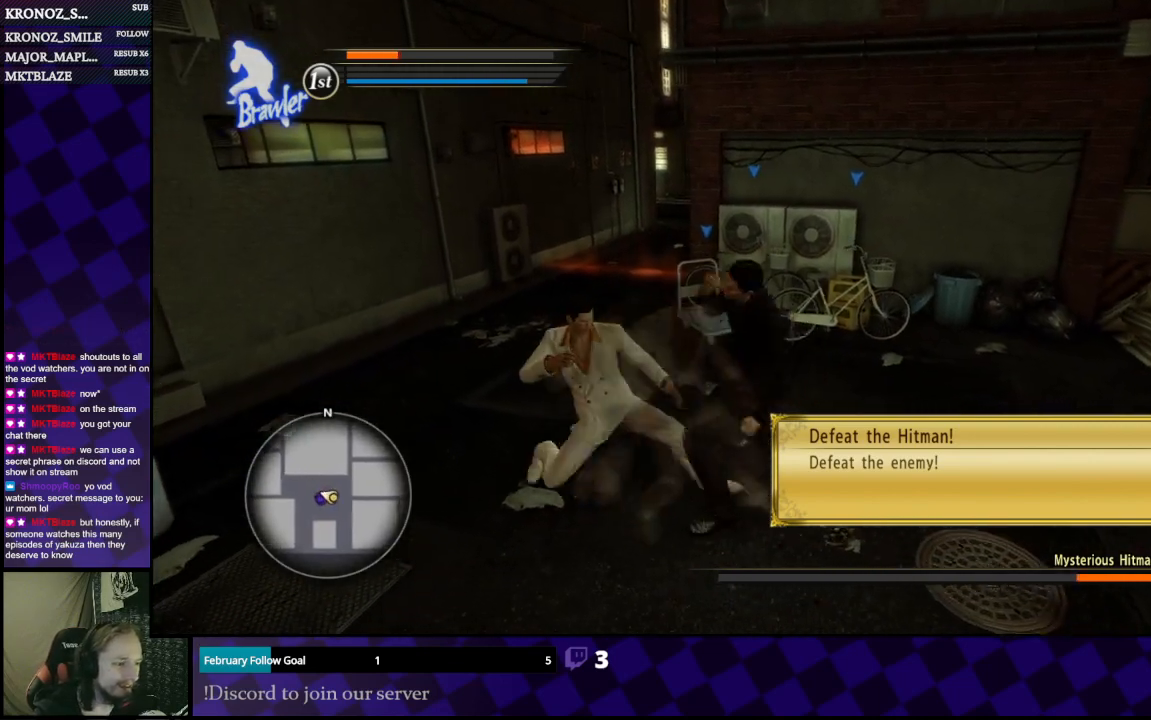
{"buttons": ["X"], "left_stick": "right", "right_stick": "center", "events": [[100, "A", "up"], [167, "A", "down"], [233, "A", "up"], [300, "left_stick", "right"], [433, "X", "down"]]}
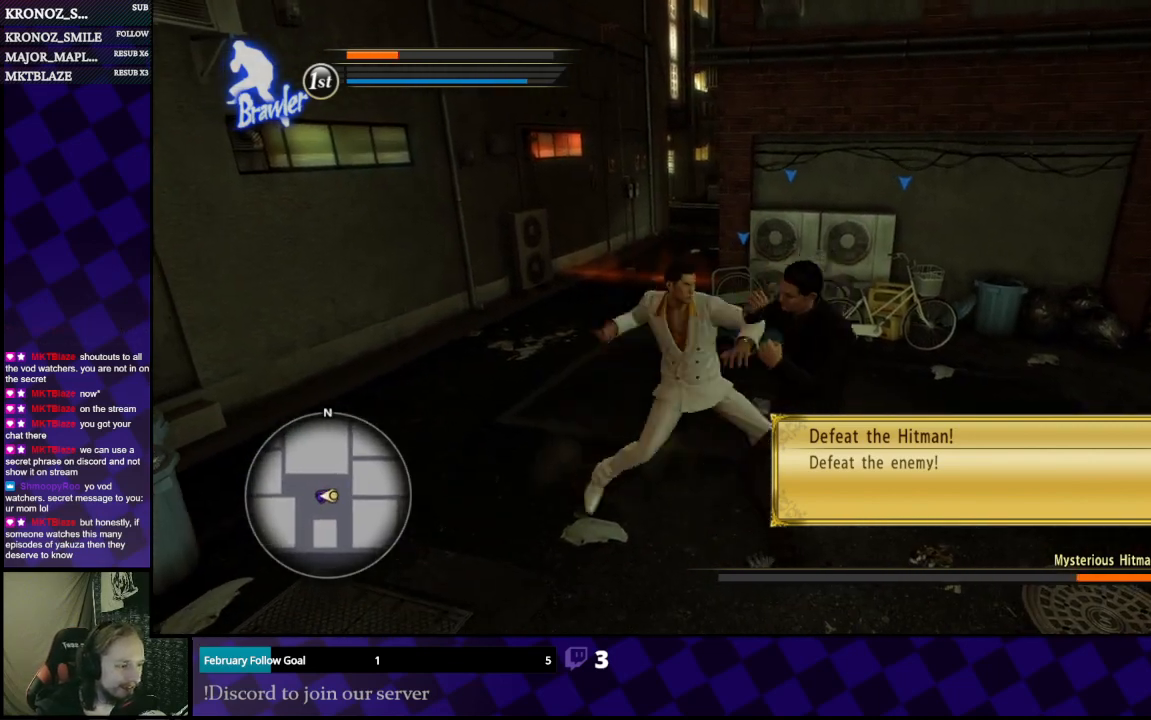
{"buttons": [], "left_stick": "down", "right_stick": "center", "events": [[33, "X", "up"], [100, "X", "down"], [100, "left_stick", "down-right"], [167, "X", "up"], [200, "left_stick", "down"], [400, "Y", "down"], [467, "Y", "up"]]}
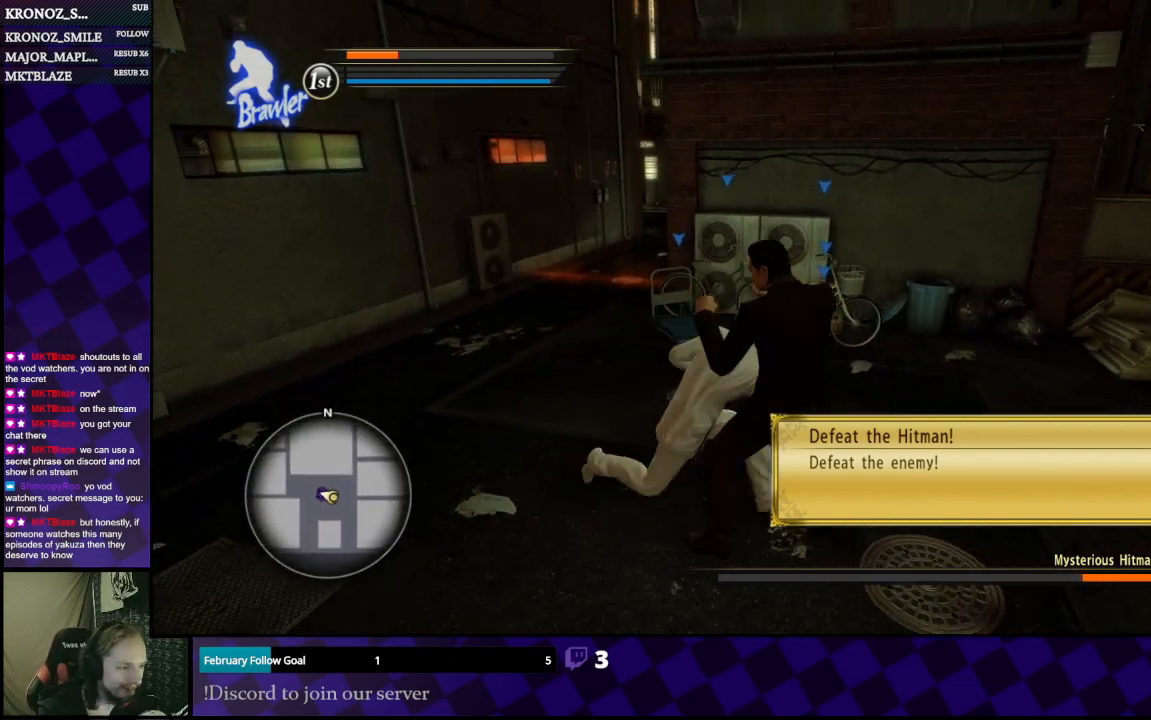
{"buttons": ["Y"], "left_stick": "down-right", "right_stick": "center", "events": [[33, "Y", "down"], [33, "left_stick", "down-right"], [133, "Y", "up"], [167, "Y", "down"], [233, "Y", "up"], [333, "Y", "down"], [433, "Y", "up"], [467, "Y", "down"]]}
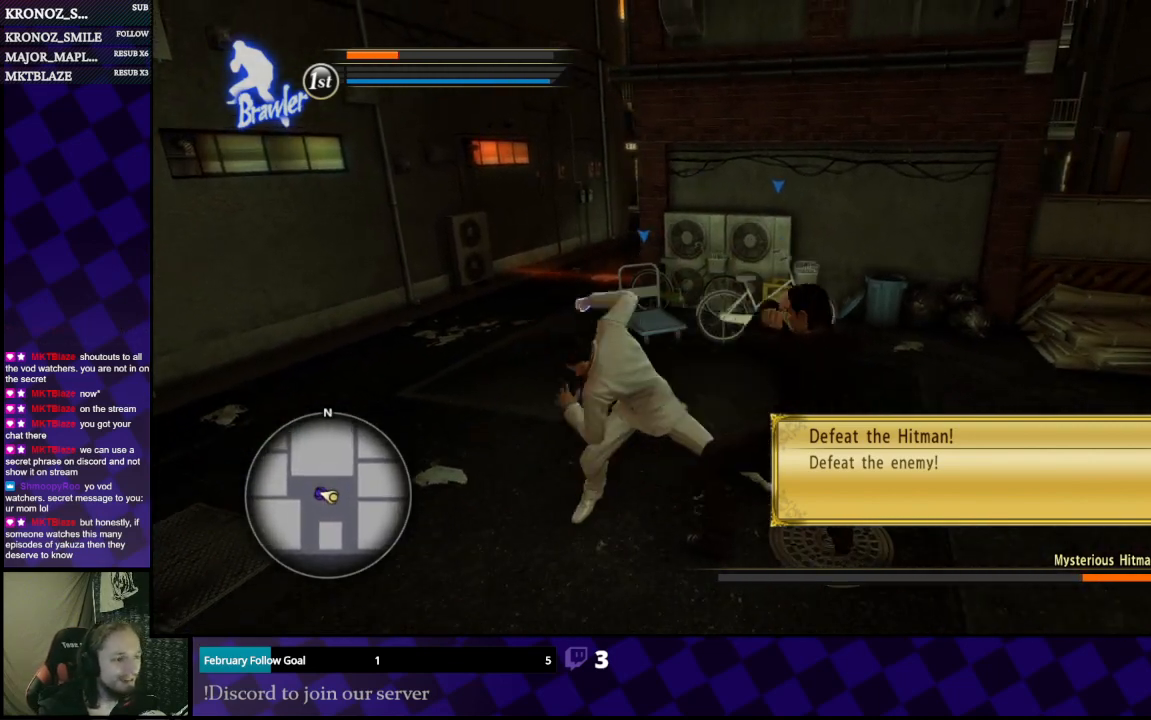
{"buttons": [], "left_stick": "center", "right_stick": "center", "events": [[67, "Y", "up"], [133, "Y", "down"], [200, "Y", "up"], [267, "Y", "down"], [367, "Y", "up"], [367, "left_stick", "right"], [467, "left_stick", "center"]]}
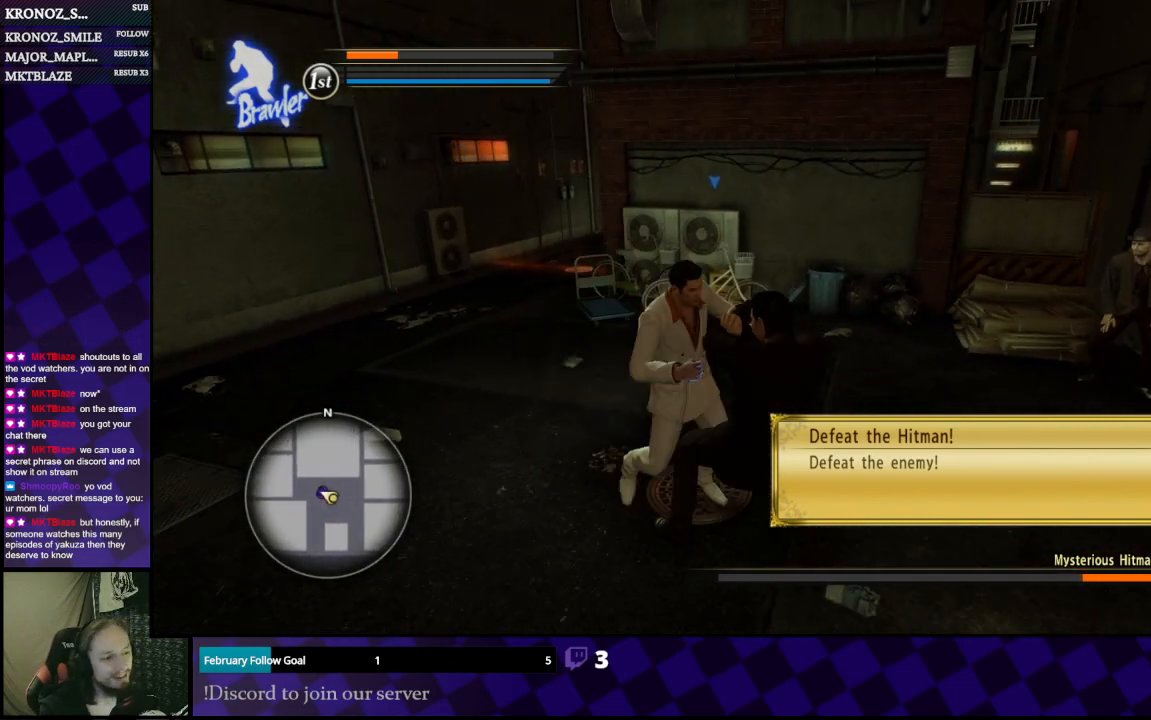
{"buttons": [], "left_stick": "center", "right_stick": "center", "events": [[433, "B", "down"], [500, "B", "up"]]}
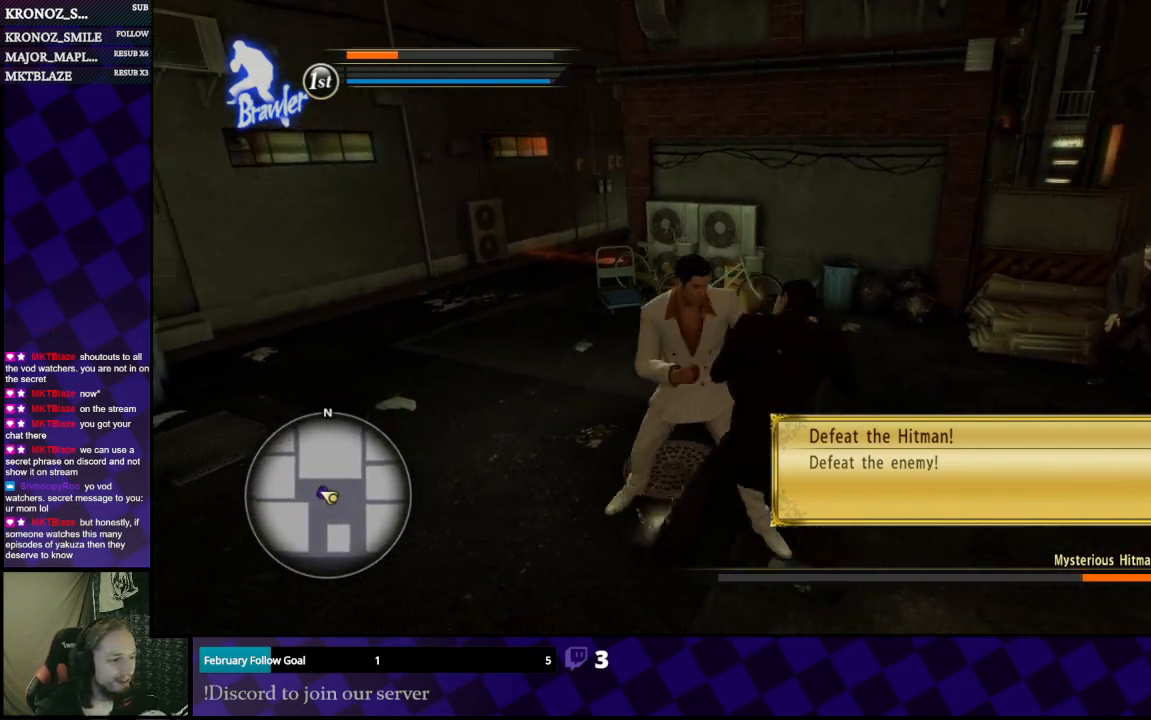
{"buttons": [], "left_stick": "center", "right_stick": "center", "events": [[67, "B", "down"], [100, "left_stick", "right"], [167, "B", "up"], [167, "left_stick", "down-right"], [467, "left_stick", "center"]]}
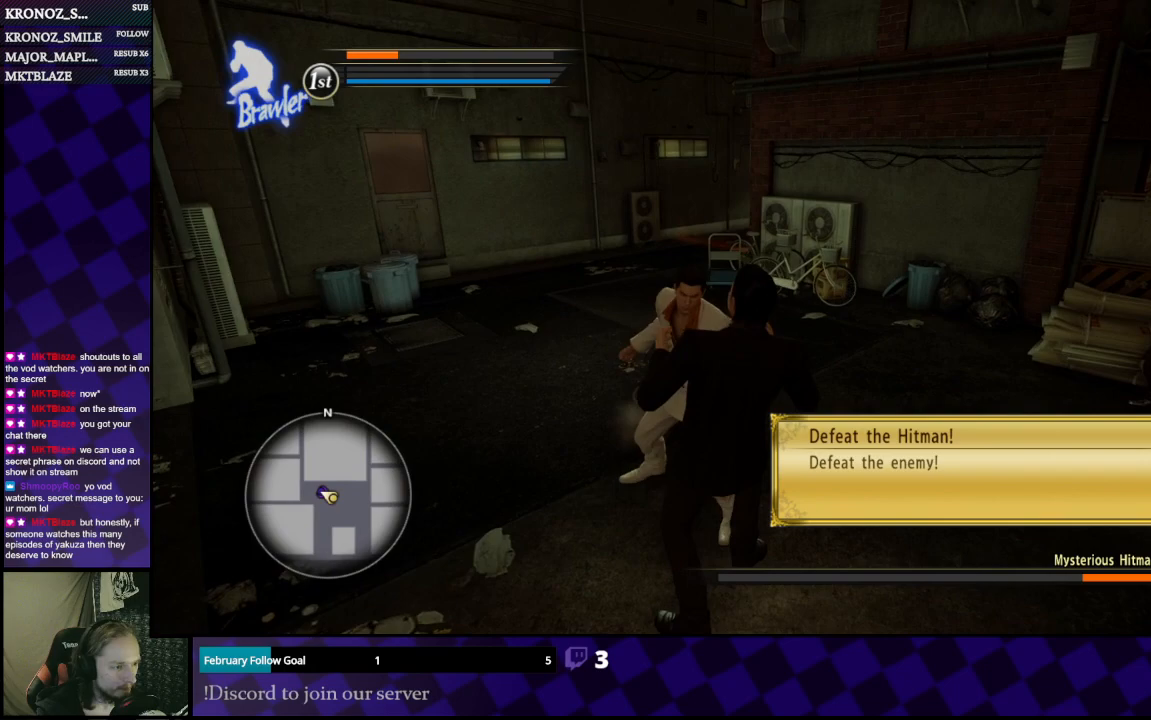
{"buttons": [], "left_stick": "center", "right_stick": "center", "events": [[233, "Y", "down"], [333, "Y", "up"], [367, "Y", "down"], [467, "Y", "up"]]}
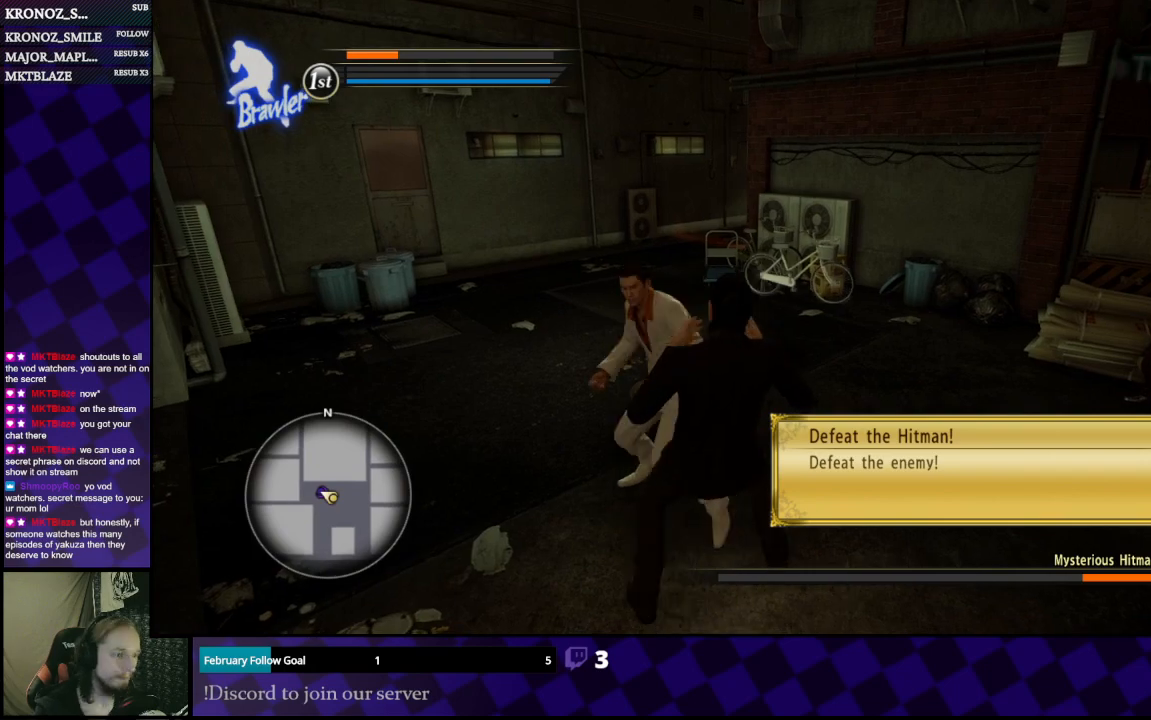
{"buttons": [], "left_stick": "center", "right_stick": "right", "events": [[33, "Y", "down"], [100, "Y", "up"], [133, "Y", "down"], [233, "Y", "up"], [467, "right_stick", "right"]]}
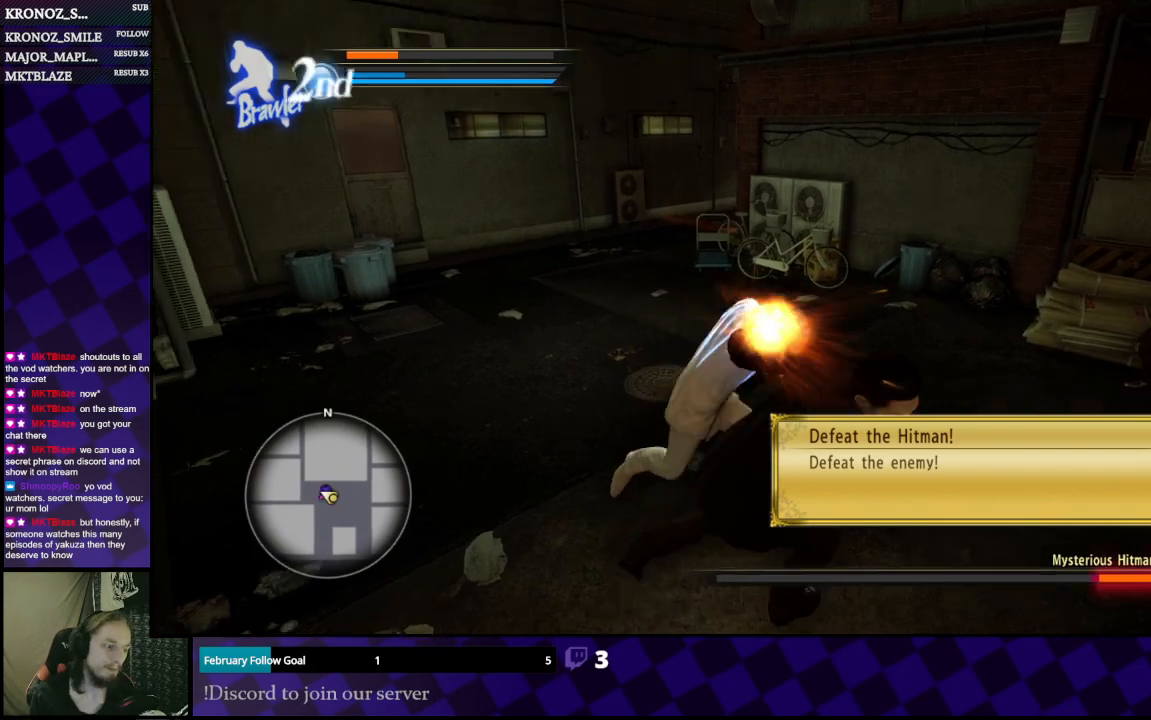
{"buttons": [], "left_stick": "center", "right_stick": "center", "events": [[467, "right_stick", "center"]]}
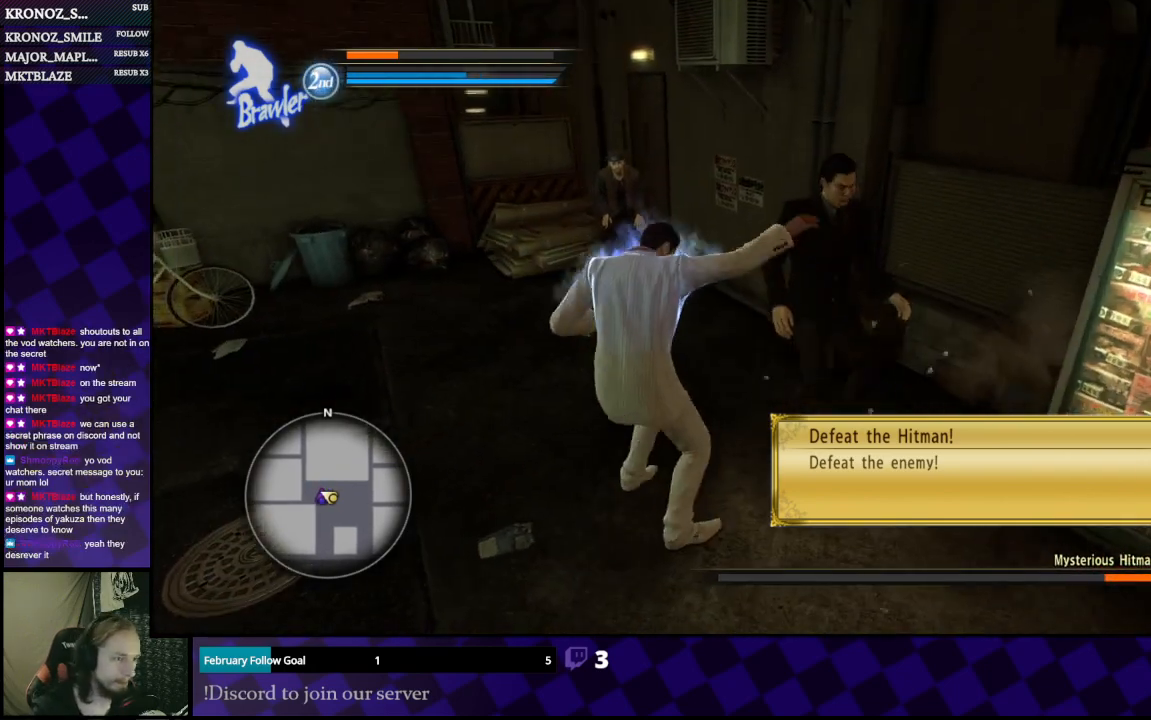
{"buttons": [], "left_stick": "center", "right_stick": "center", "events": []}
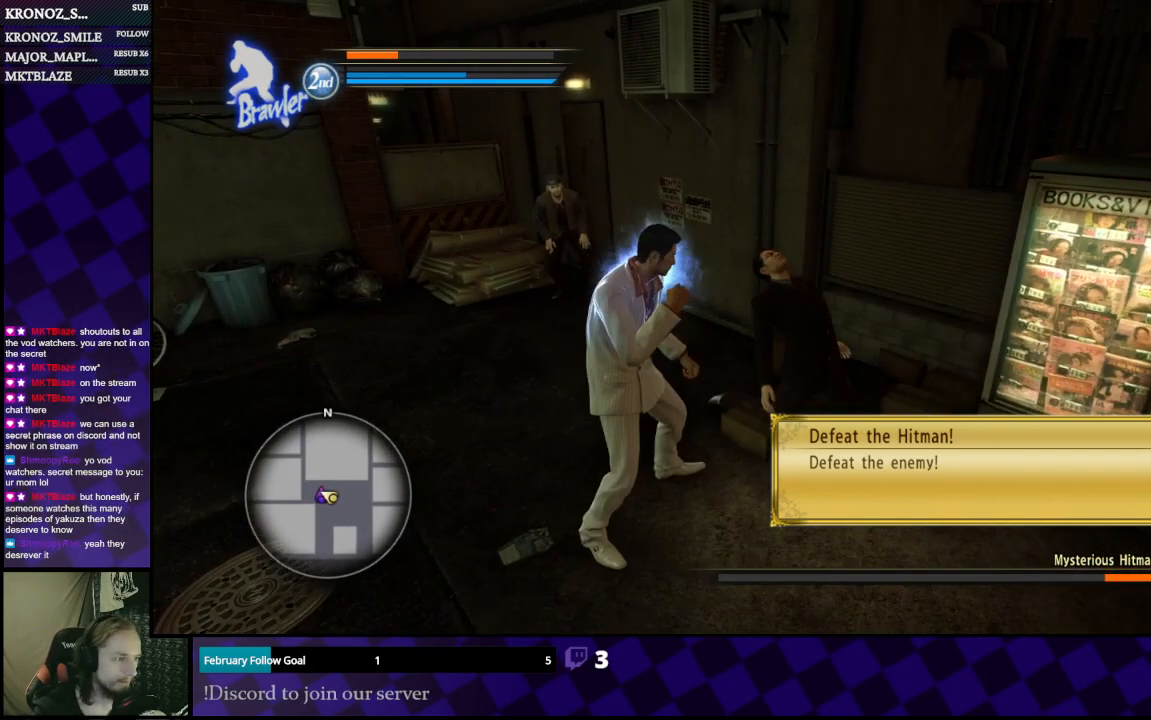
{"buttons": [], "left_stick": "left", "right_stick": "center", "events": [[100, "right_stick", "right"], [300, "right_stick", "center"], [367, "left_stick", "left"]]}
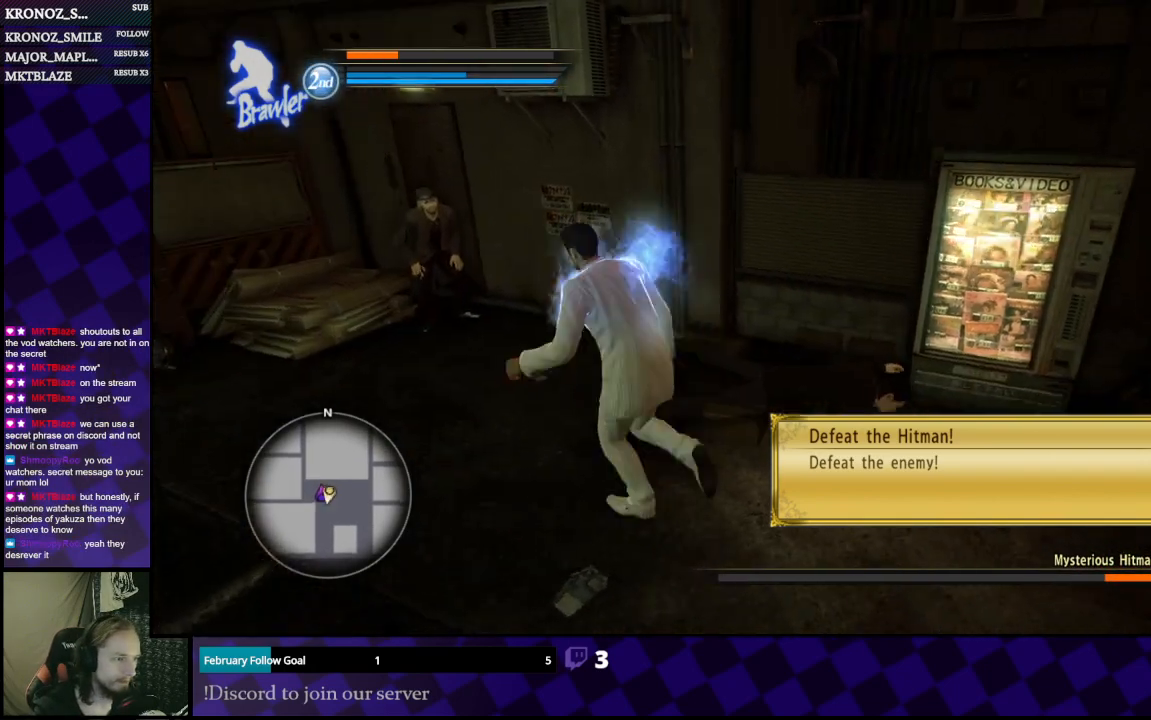
{"buttons": ["Y"], "left_stick": "down", "right_stick": "center", "events": [[33, "left_stick", "up"], [267, "left_stick", "right"], [500, "Y", "down"], [500, "left_stick", "down"]]}
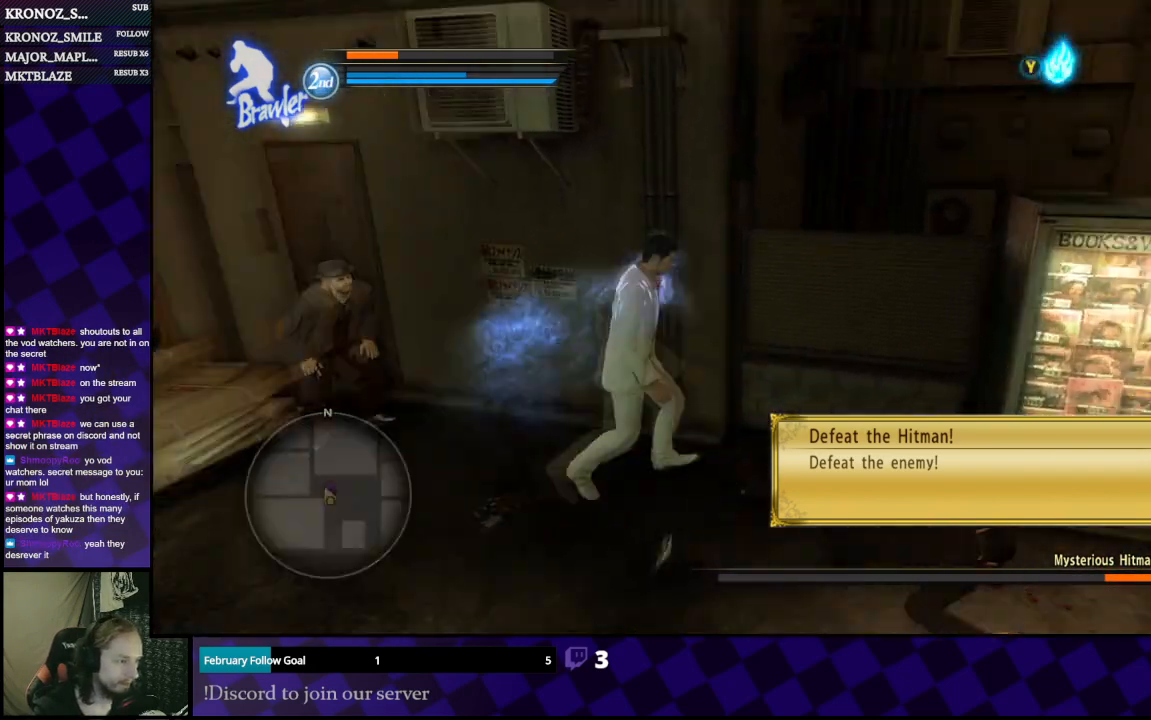
{"buttons": [], "left_stick": "center", "right_stick": "center", "events": [[100, "Y", "up"], [100, "left_stick", "center"]]}